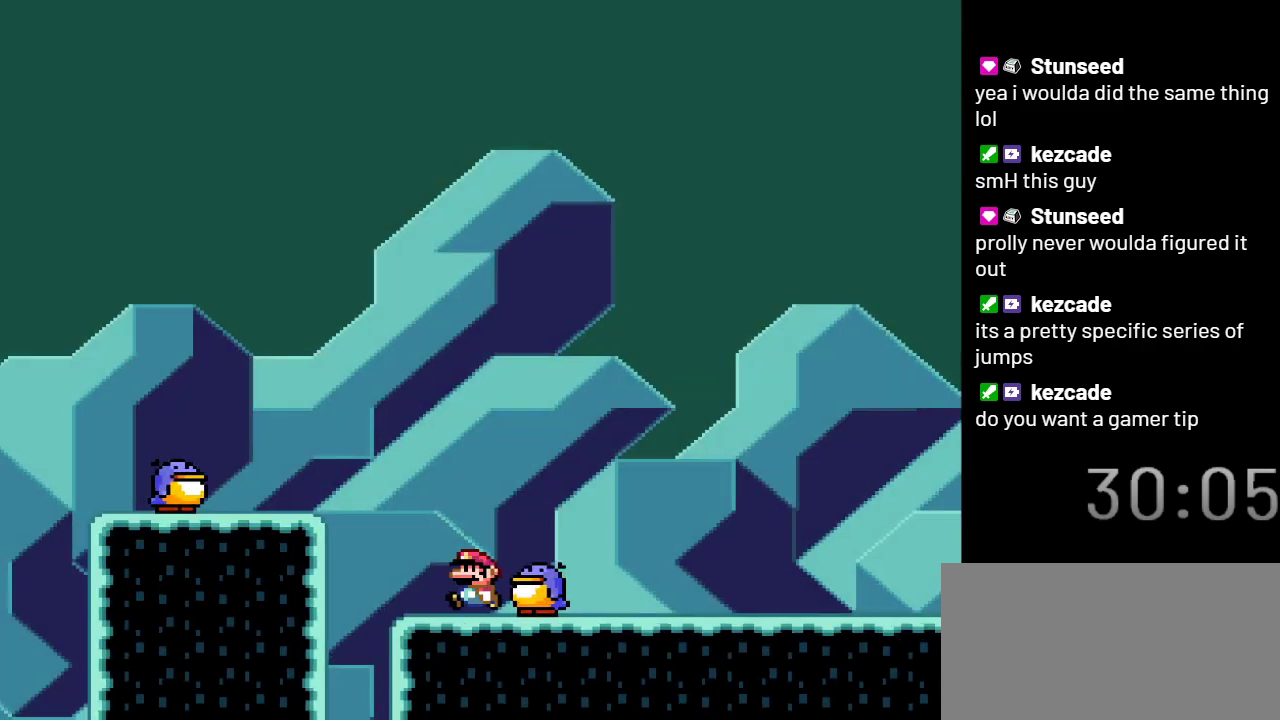
Gameplay with a controller (Nintendo layout); each line is a JSON object with the inputs held at the frame after it. "events" lists button and stick changes between this image and that frame as [ms after this image, input, new state], when the widget could be followed in between. Not read: L3 R3.
{"buttons": ["Y"], "events": [[83, "B", "down"], [217, "B", "up"], [500, "DPAD_LEFT", "up"]]}
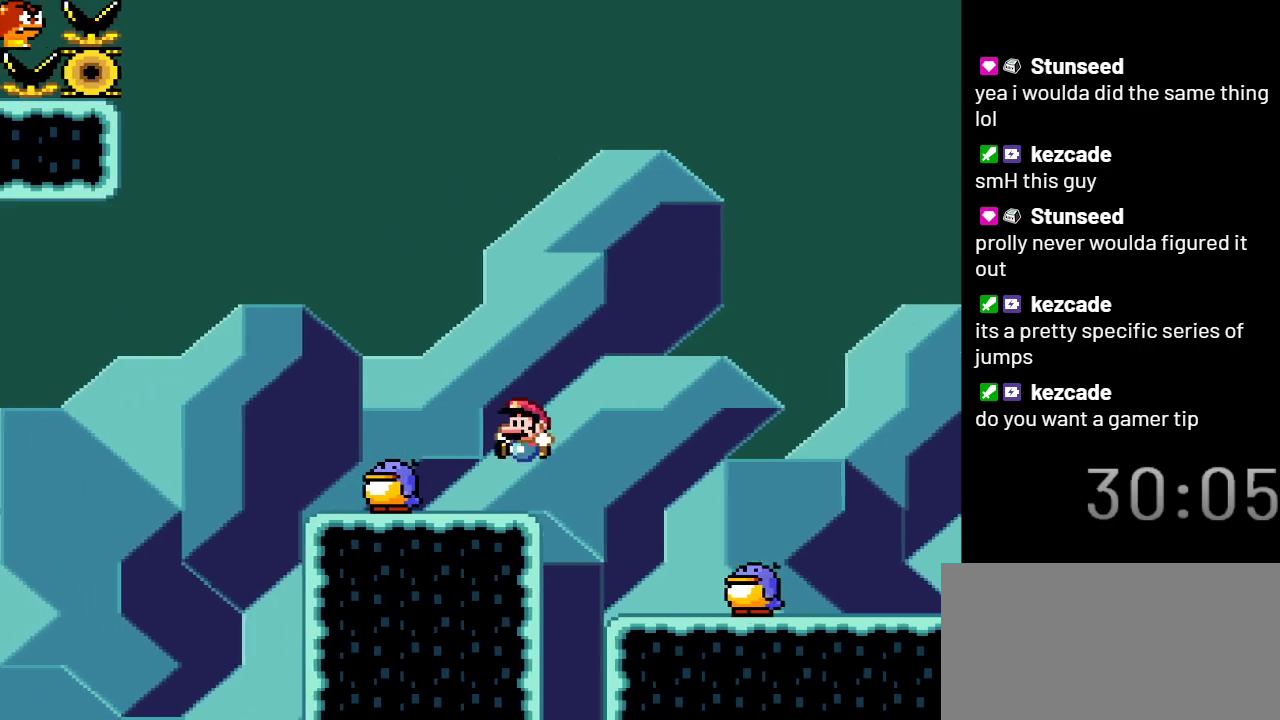
{"buttons": ["B", "Y"], "events": [[267, "B", "down"]]}
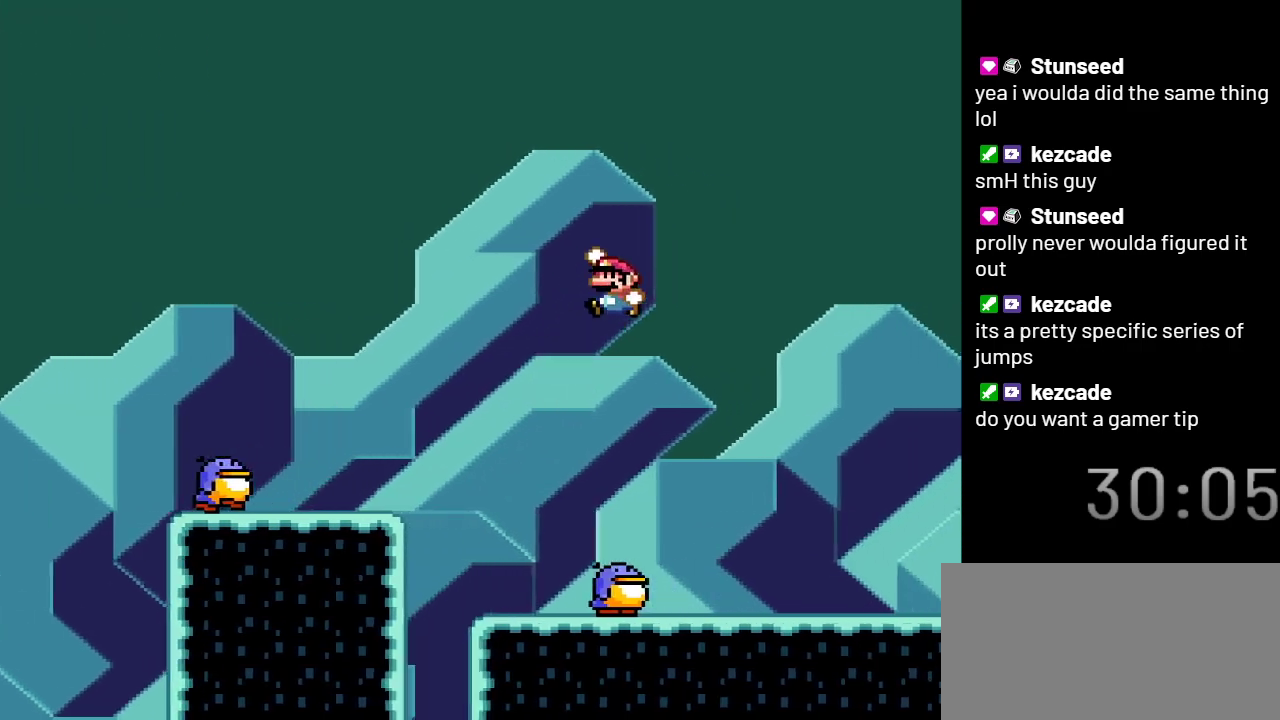
{"buttons": ["Y"], "events": [[500, "B", "up"]]}
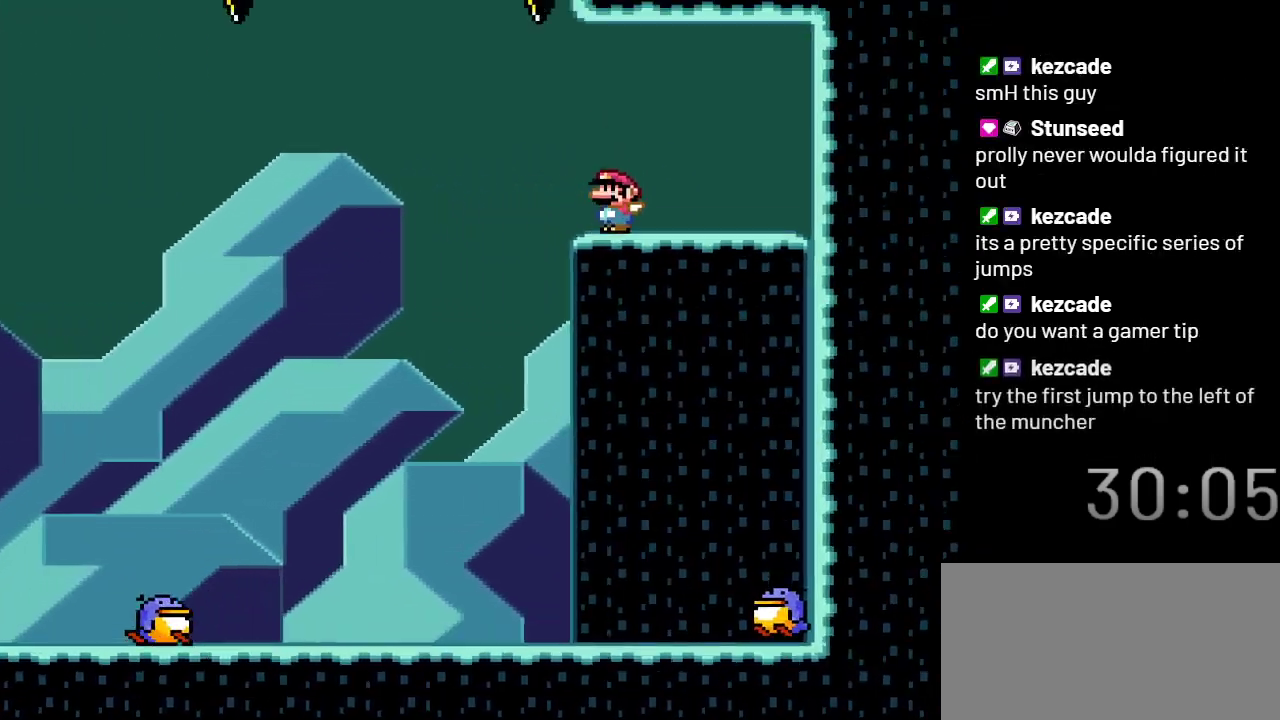
{"buttons": ["Y"], "events": [[250, "DPAD_LEFT", "down"], [283, "B", "down"], [400, "B", "up"], [433, "DPAD_LEFT", "up"]]}
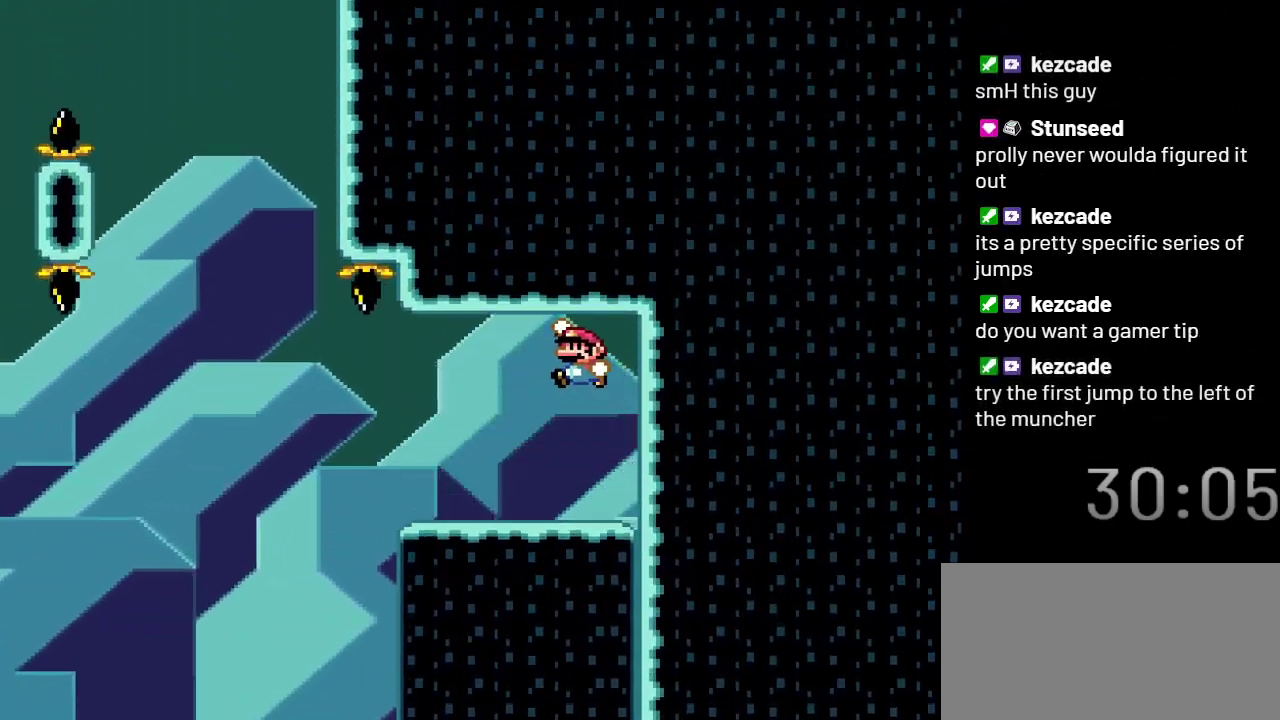
{"buttons": ["Y"], "events": [[400, "DPAD_RIGHT", "down"], [500, "DPAD_RIGHT", "up"]]}
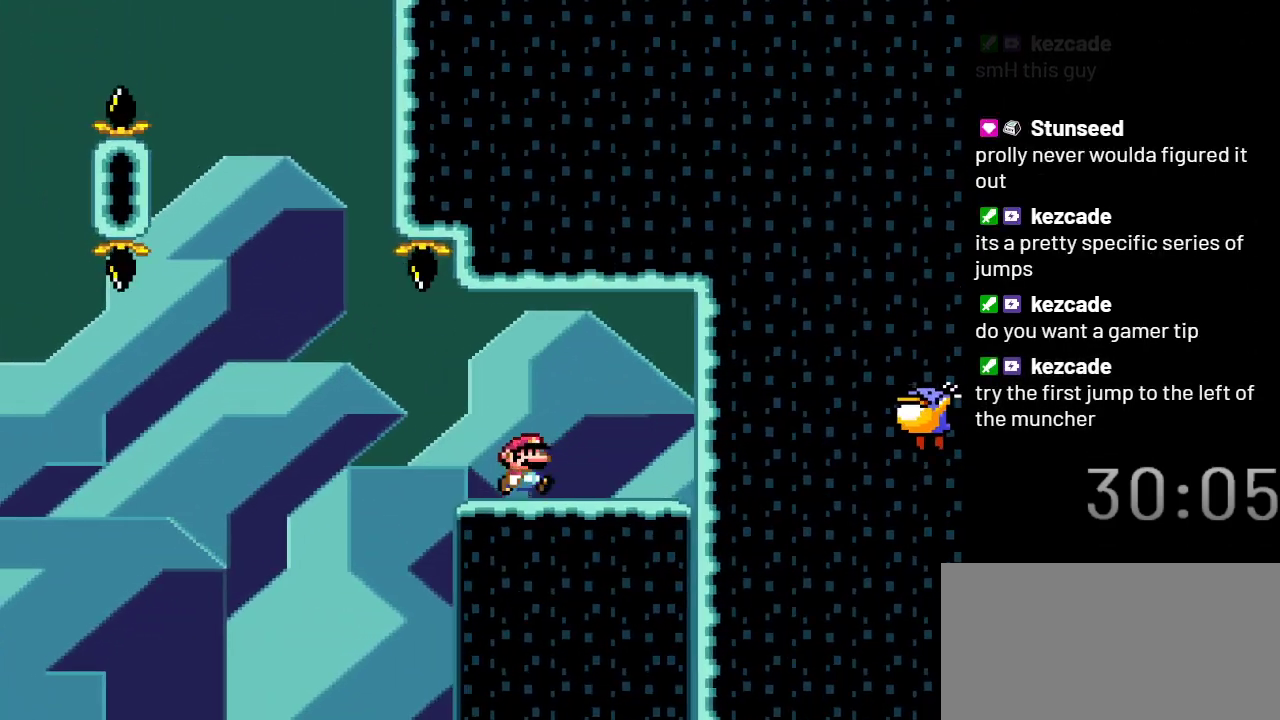
{"buttons": ["Y"], "events": []}
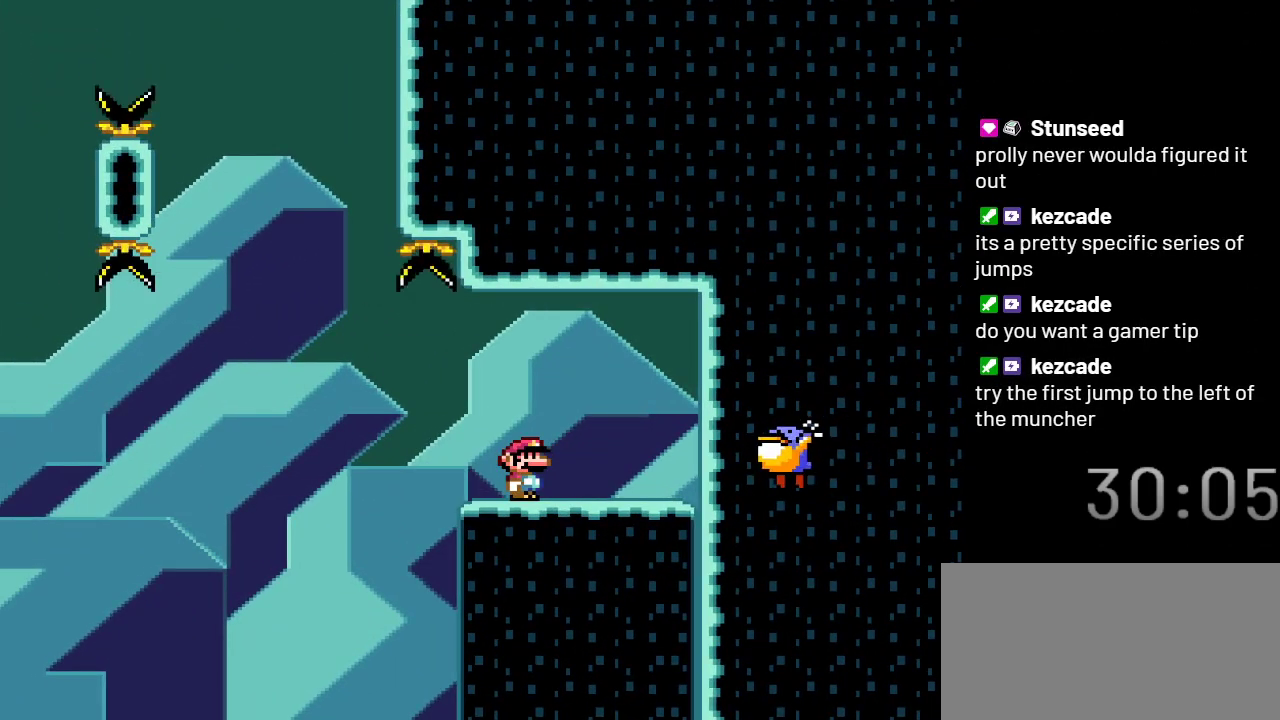
{"buttons": ["B", "Y", "DPAD_LEFT"], "events": [[117, "DPAD_LEFT", "down"], [467, "B", "down"]]}
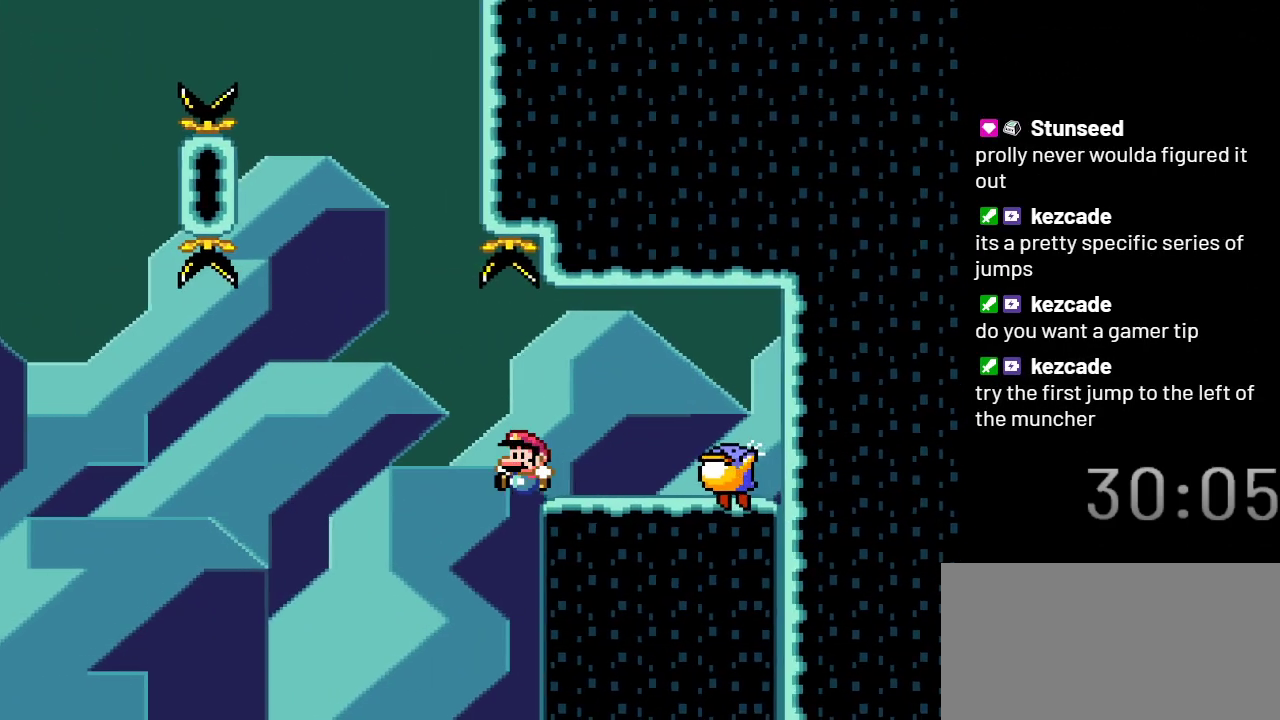
{"buttons": ["Y", "DPAD_RIGHT"], "events": [[250, "DPAD_LEFT", "up"], [400, "B", "up"], [467, "DPAD_RIGHT", "down"]]}
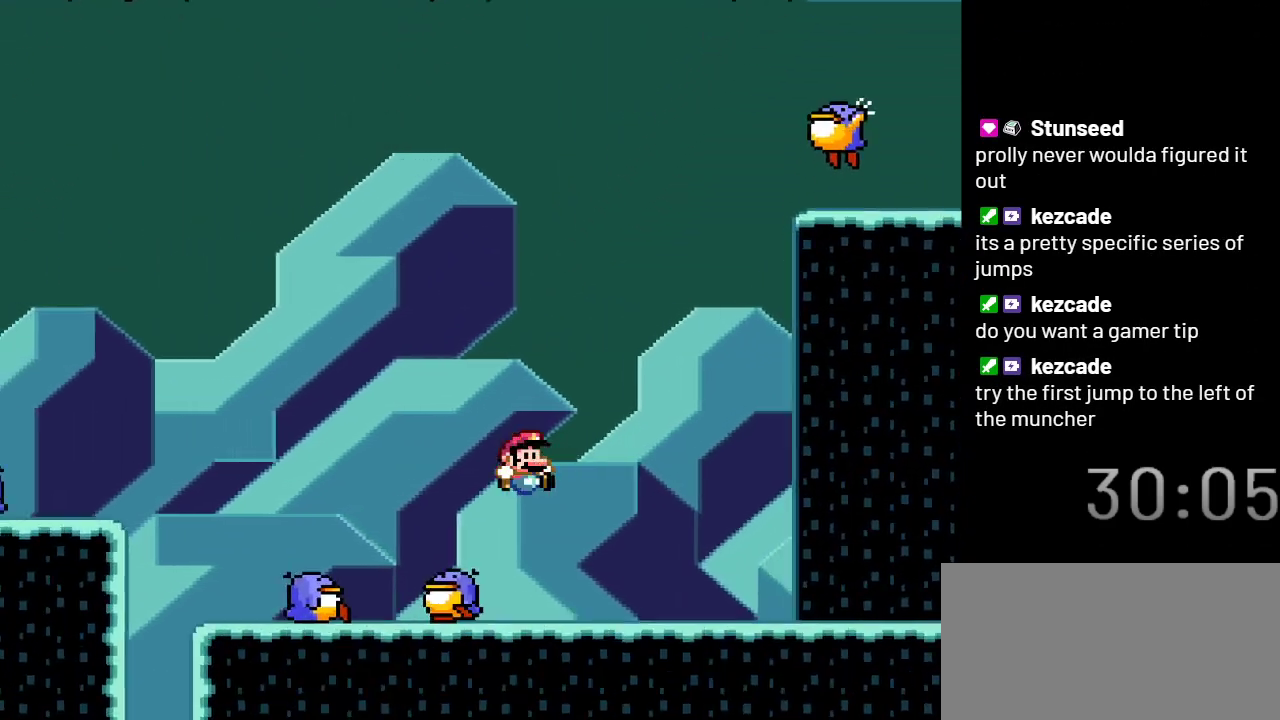
{"buttons": ["B", "Y", "DPAD_LEFT"], "events": [[117, "DPAD_RIGHT", "up"], [183, "B", "down"], [400, "DPAD_LEFT", "down"]]}
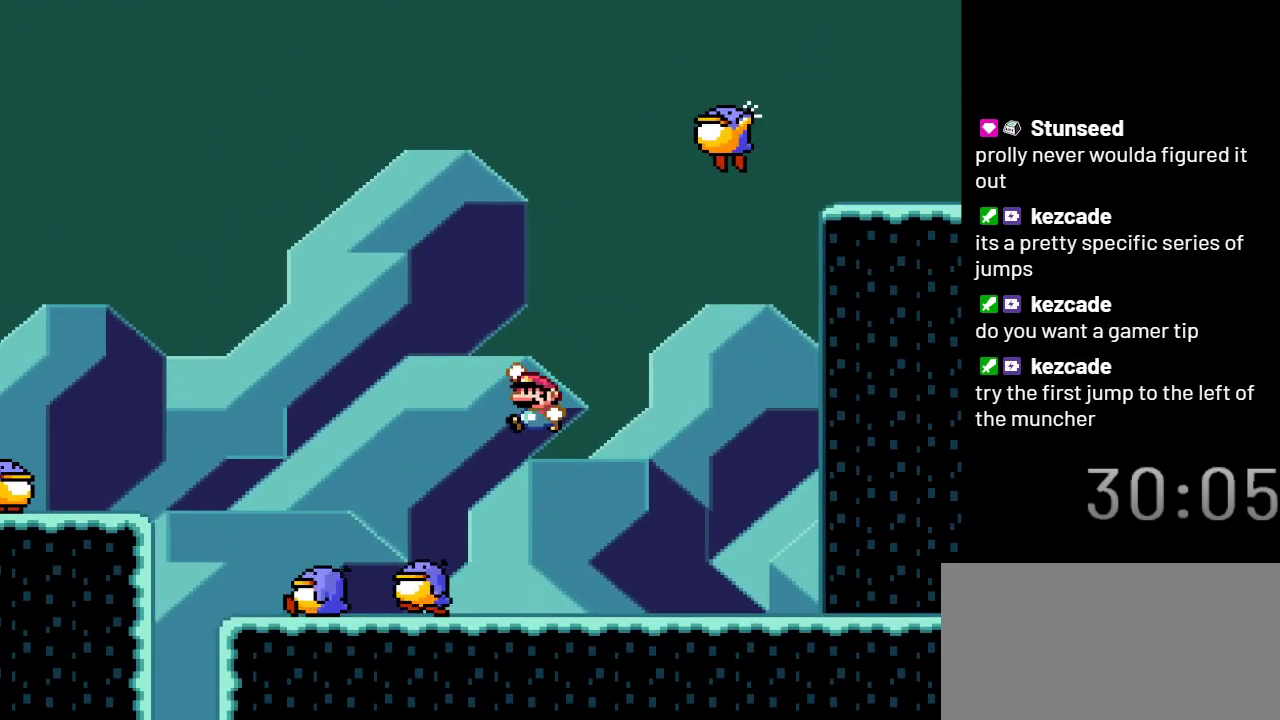
{"buttons": ["B", "Y"], "events": [[400, "DPAD_LEFT", "up"]]}
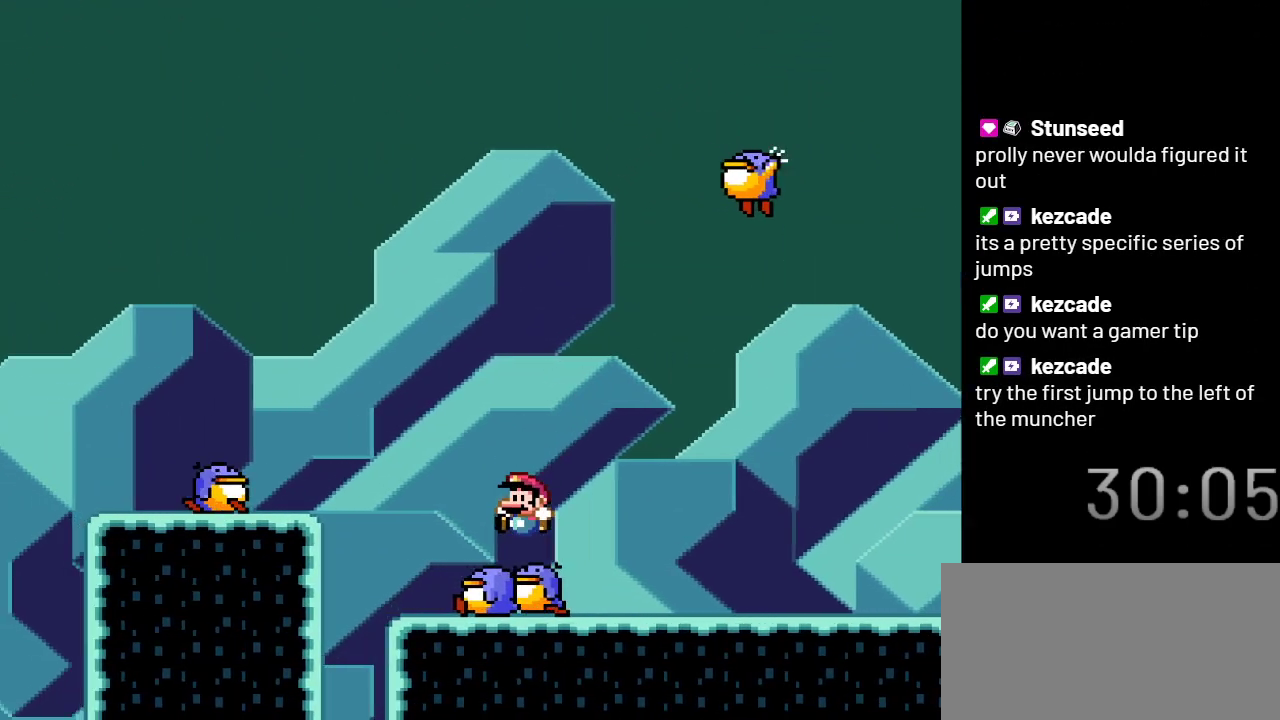
{"buttons": ["B", "Y", "DPAD_RIGHT"], "events": [[400, "DPAD_RIGHT", "down"]]}
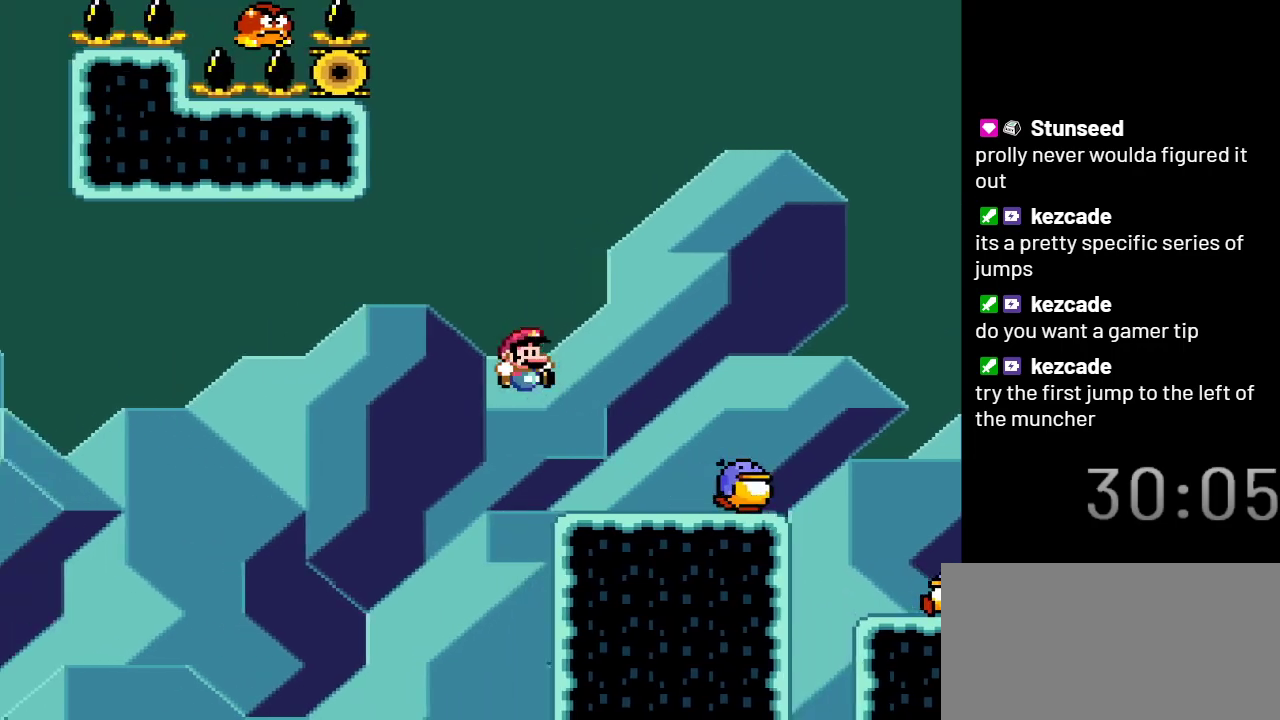
{"buttons": ["Y"], "events": [[183, "B", "up"], [217, "DPAD_RIGHT", "up"]]}
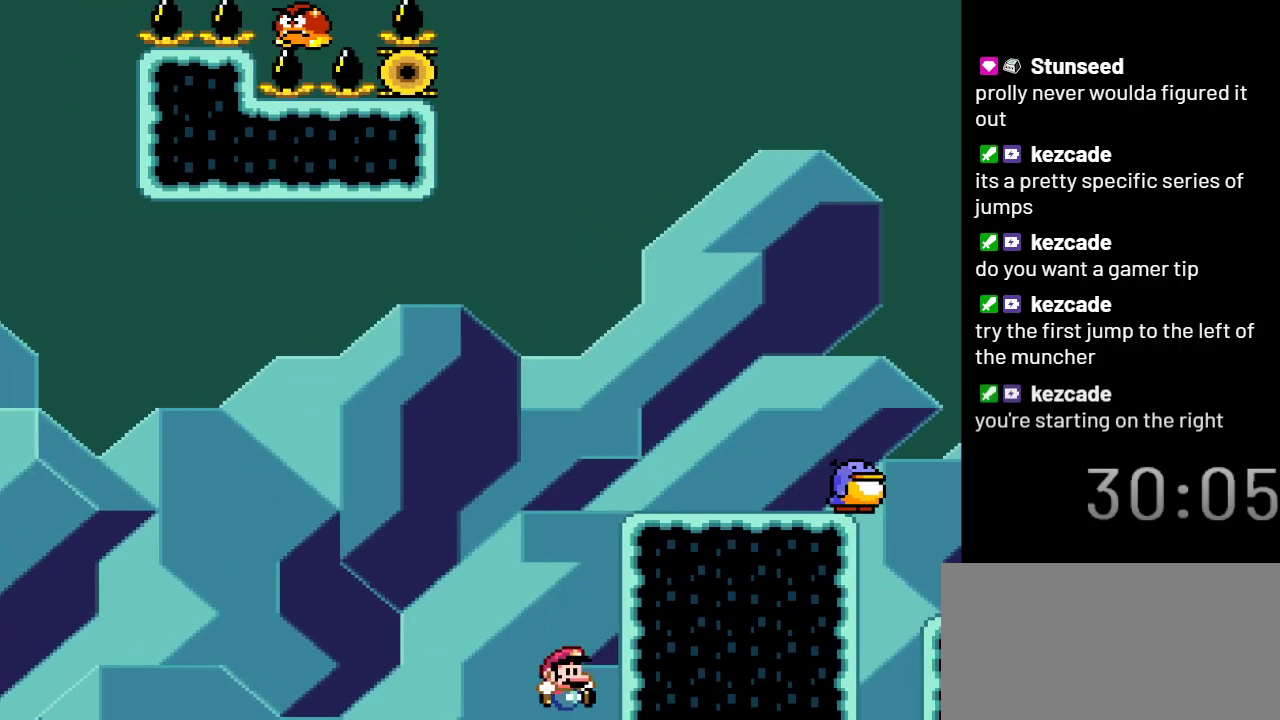
{"buttons": ["Y"], "events": []}
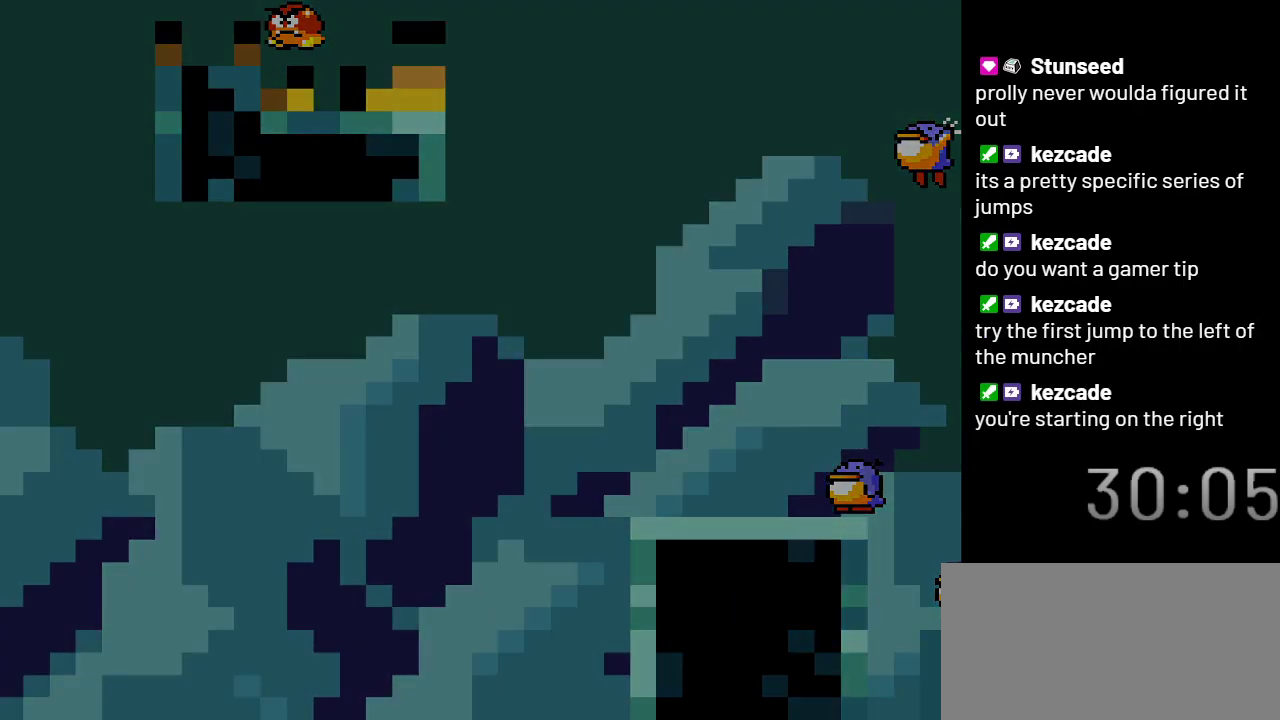
{"buttons": ["Y"], "events": []}
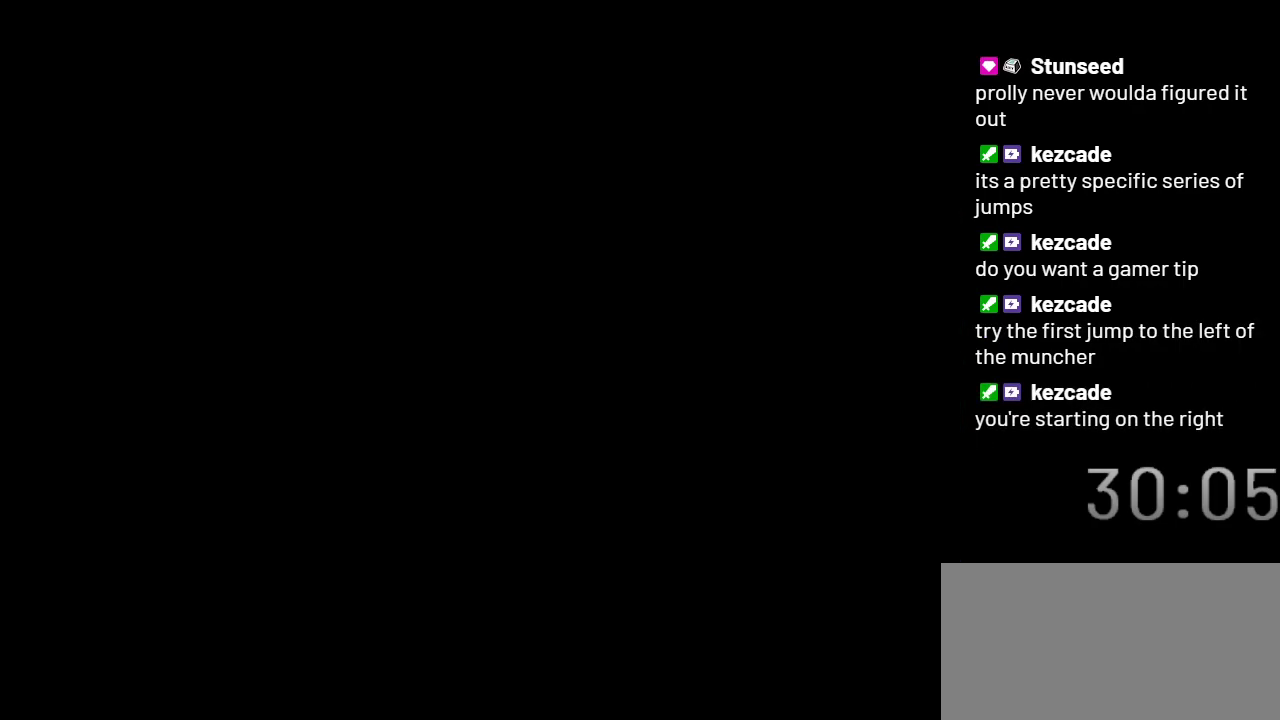
{"buttons": ["Y"], "events": []}
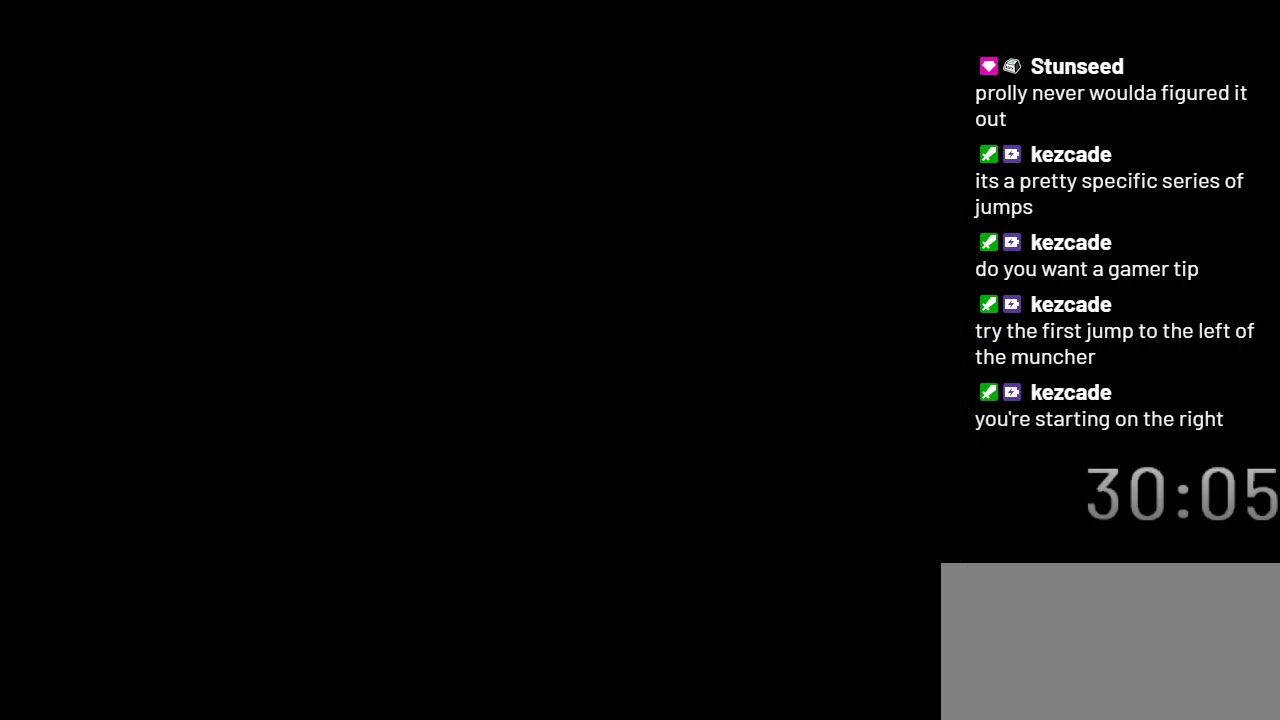
{"buttons": ["Y"], "events": []}
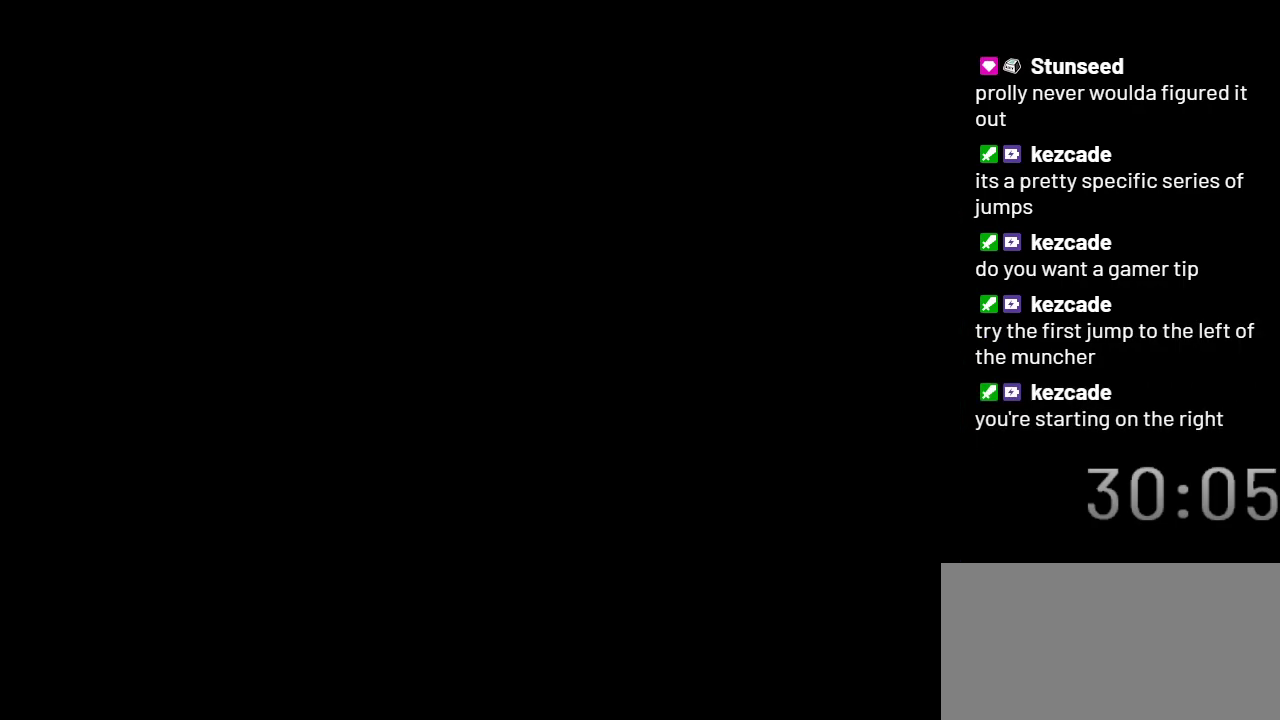
{"buttons": ["Y"], "events": []}
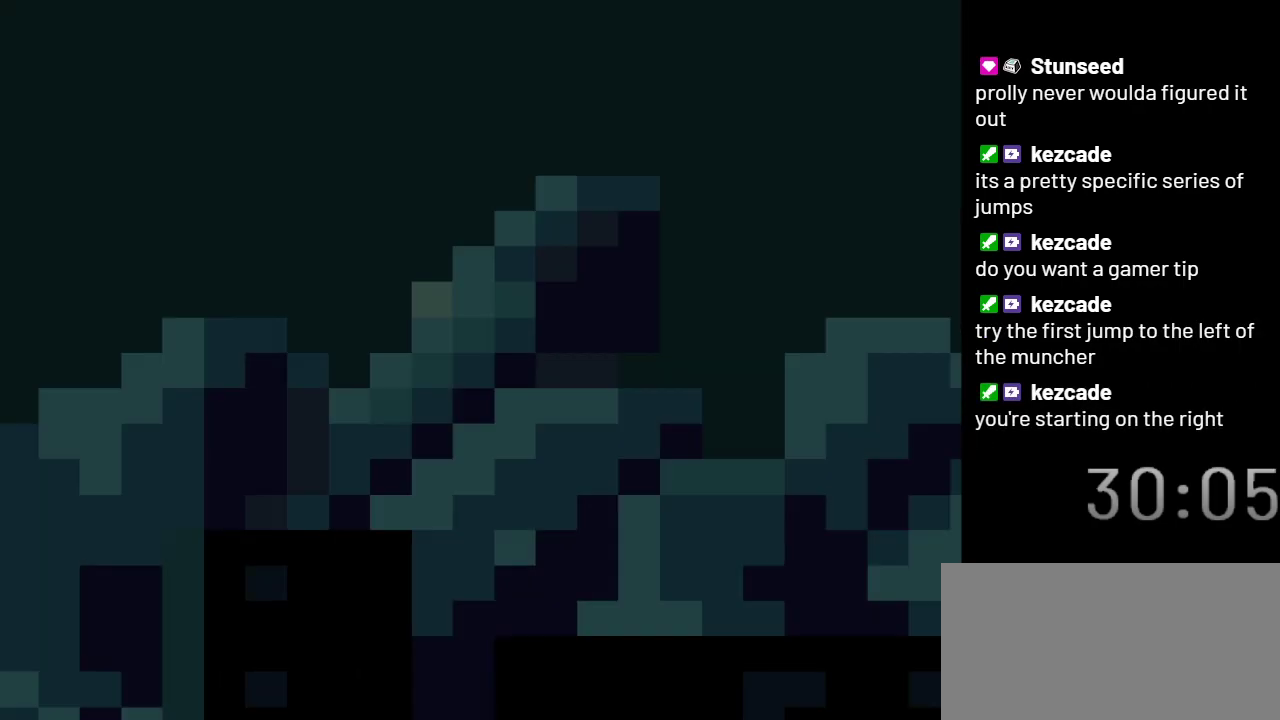
{"buttons": ["Y"], "events": []}
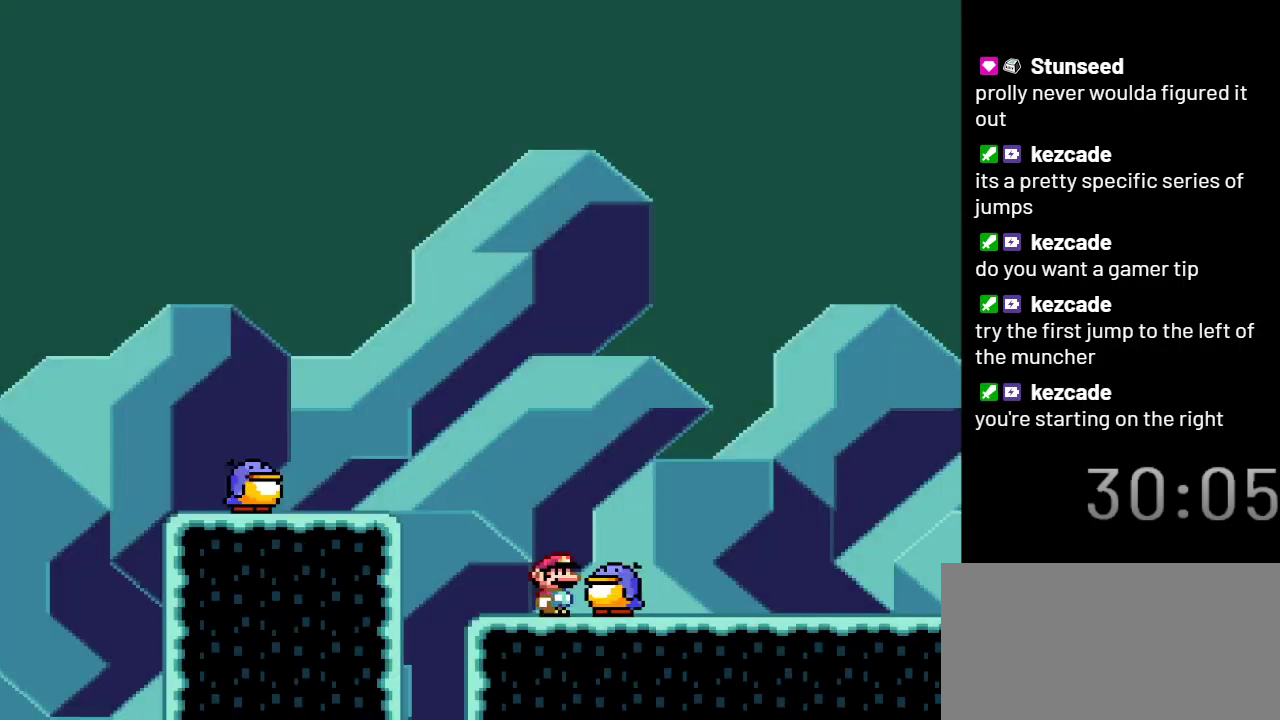
{"buttons": ["Y", "DPAD_LEFT"], "events": [[83, "DPAD_LEFT", "down"], [150, "B", "down"], [333, "B", "up"]]}
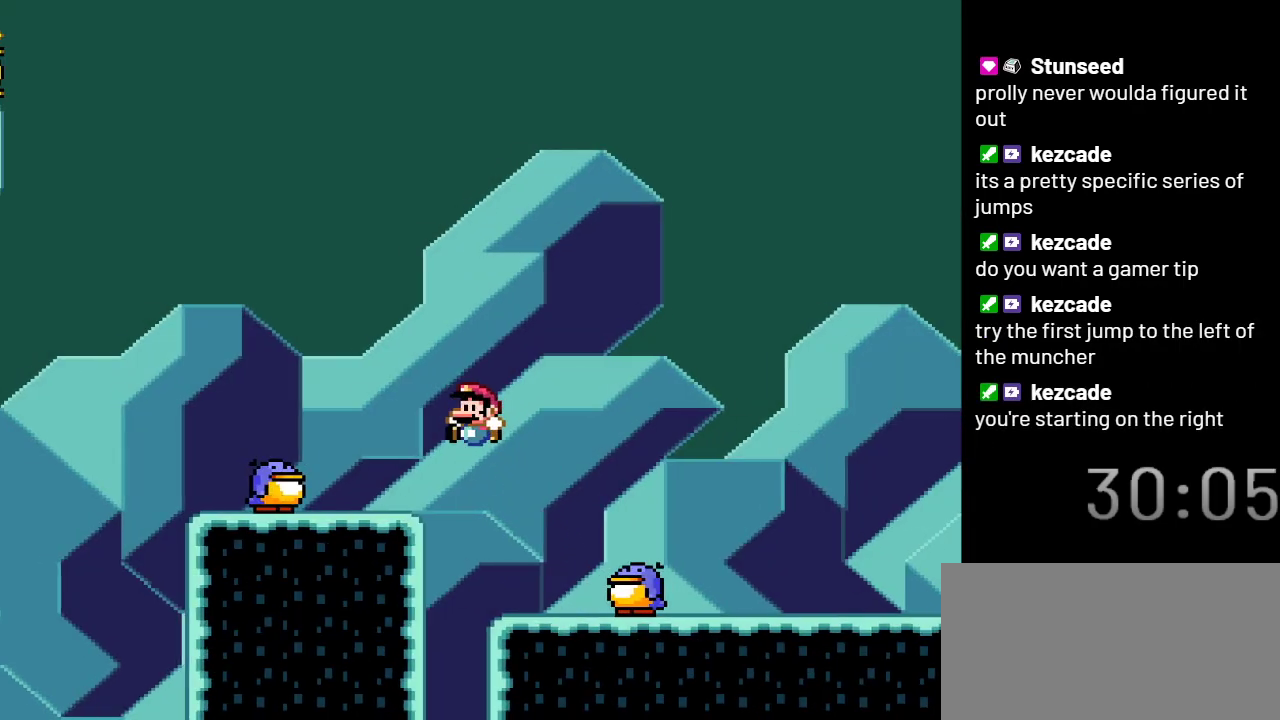
{"buttons": ["B", "Y"], "events": [[217, "DPAD_LEFT", "up"], [383, "B", "down"]]}
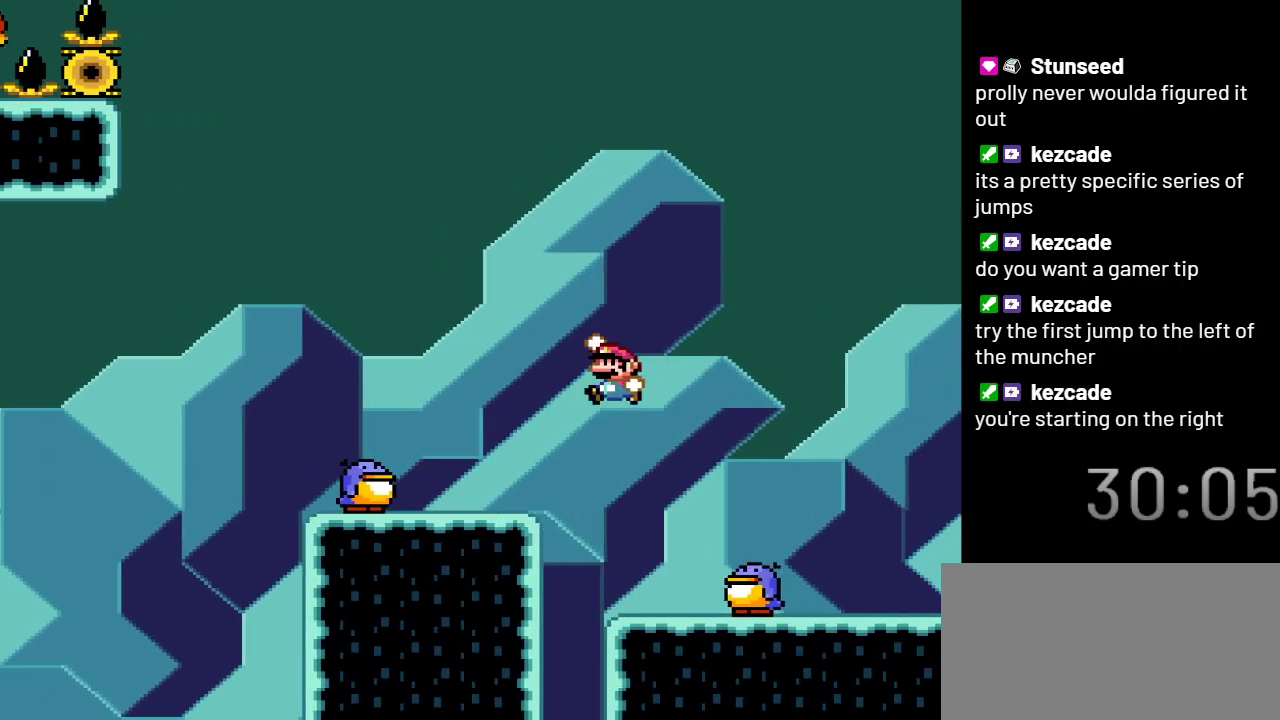
{"buttons": ["B", "Y"], "events": []}
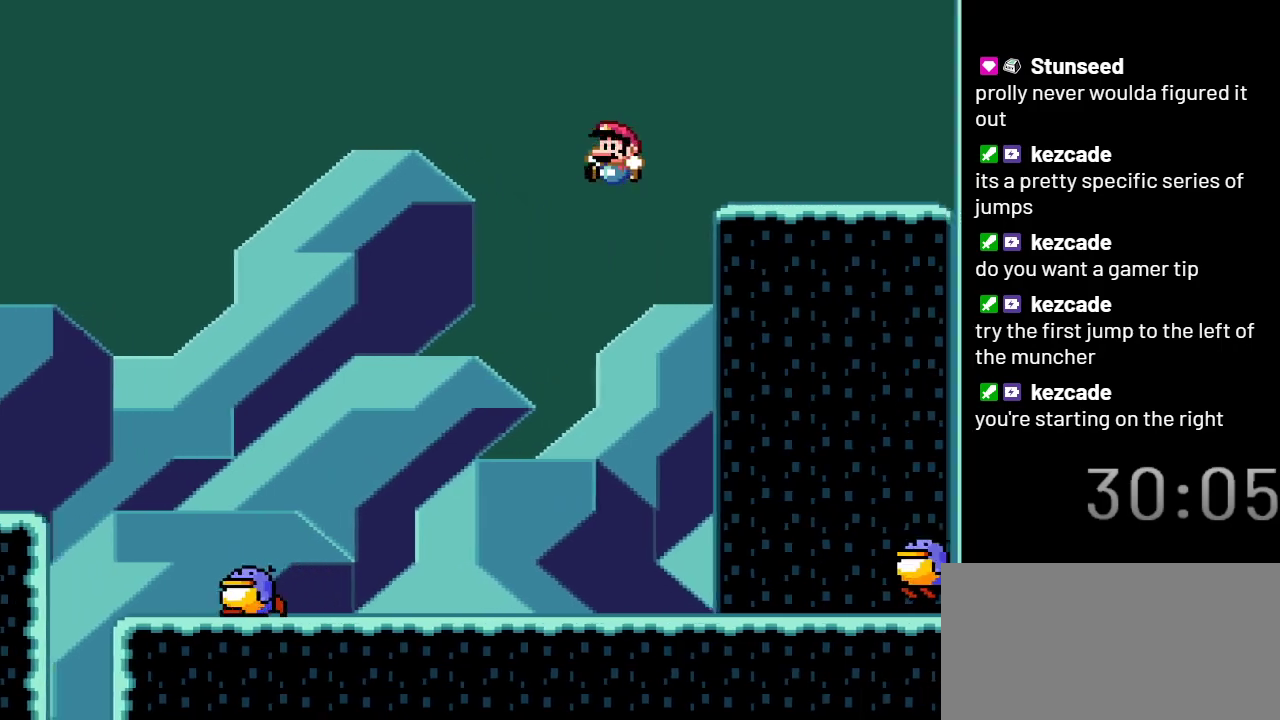
{"buttons": ["Y"], "events": [[33, "B", "up"], [250, "B", "down"], [250, "DPAD_LEFT", "down"], [367, "B", "up"], [433, "DPAD_LEFT", "up"]]}
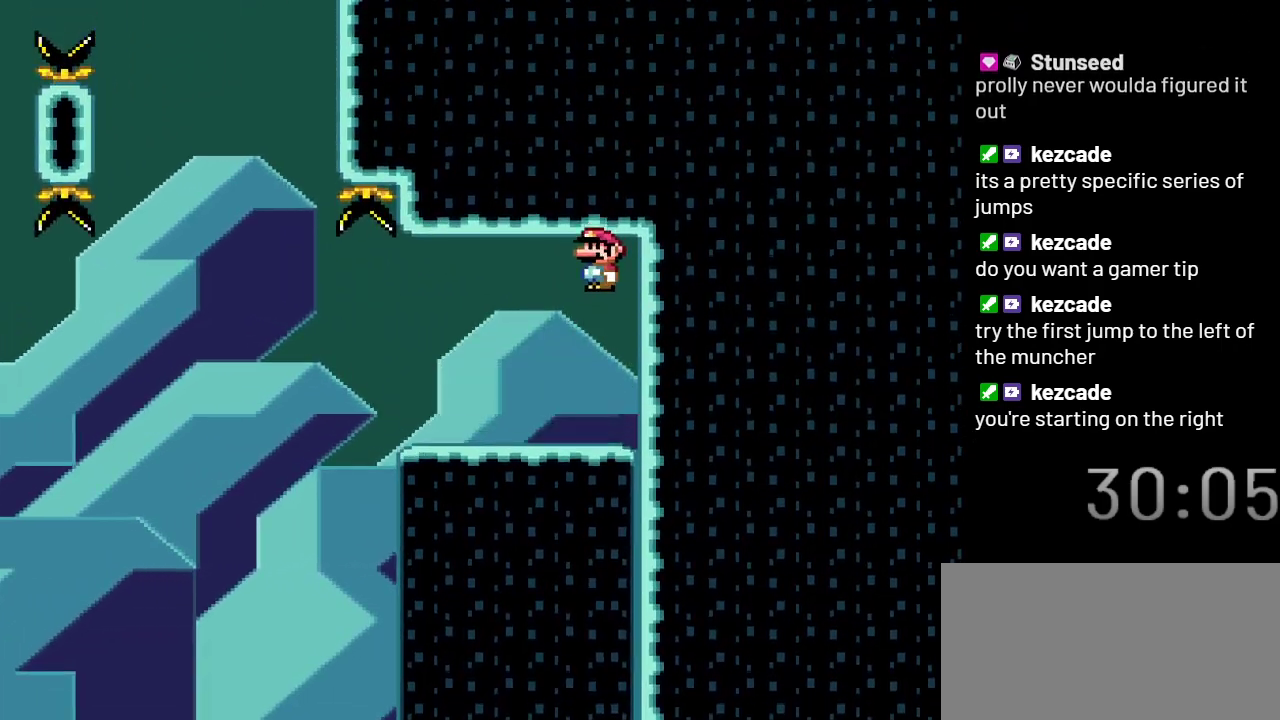
{"buttons": ["Y"], "events": [[217, "DPAD_RIGHT", "down"], [317, "DPAD_RIGHT", "up"]]}
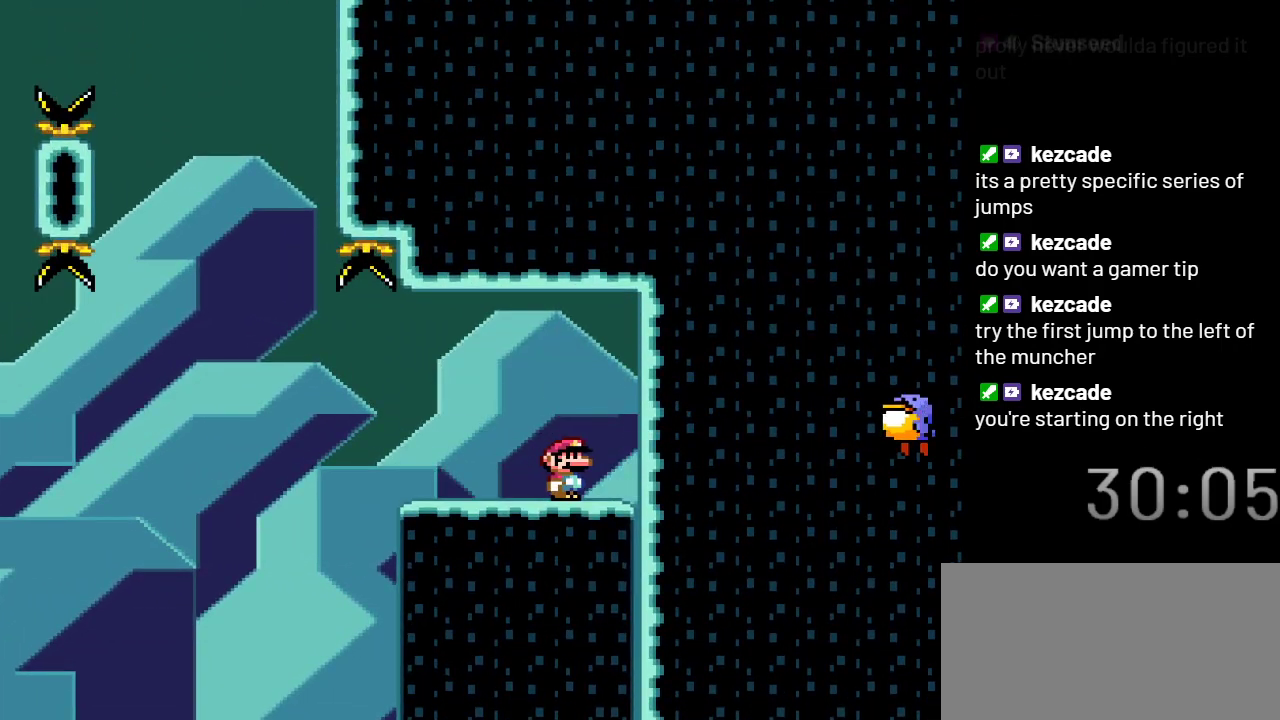
{"buttons": ["Y"], "events": []}
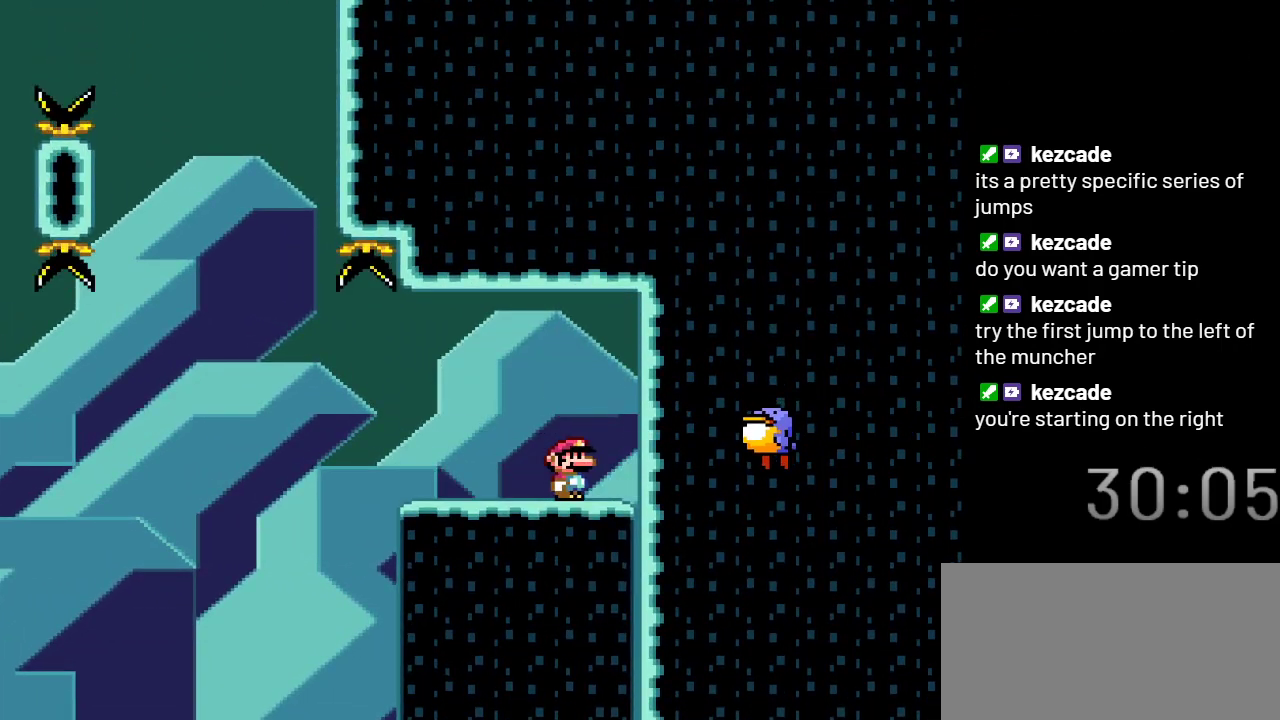
{"buttons": ["Y", "DPAD_LEFT"], "events": [[33, "B", "down"], [150, "B", "up"], [217, "DPAD_LEFT", "down"]]}
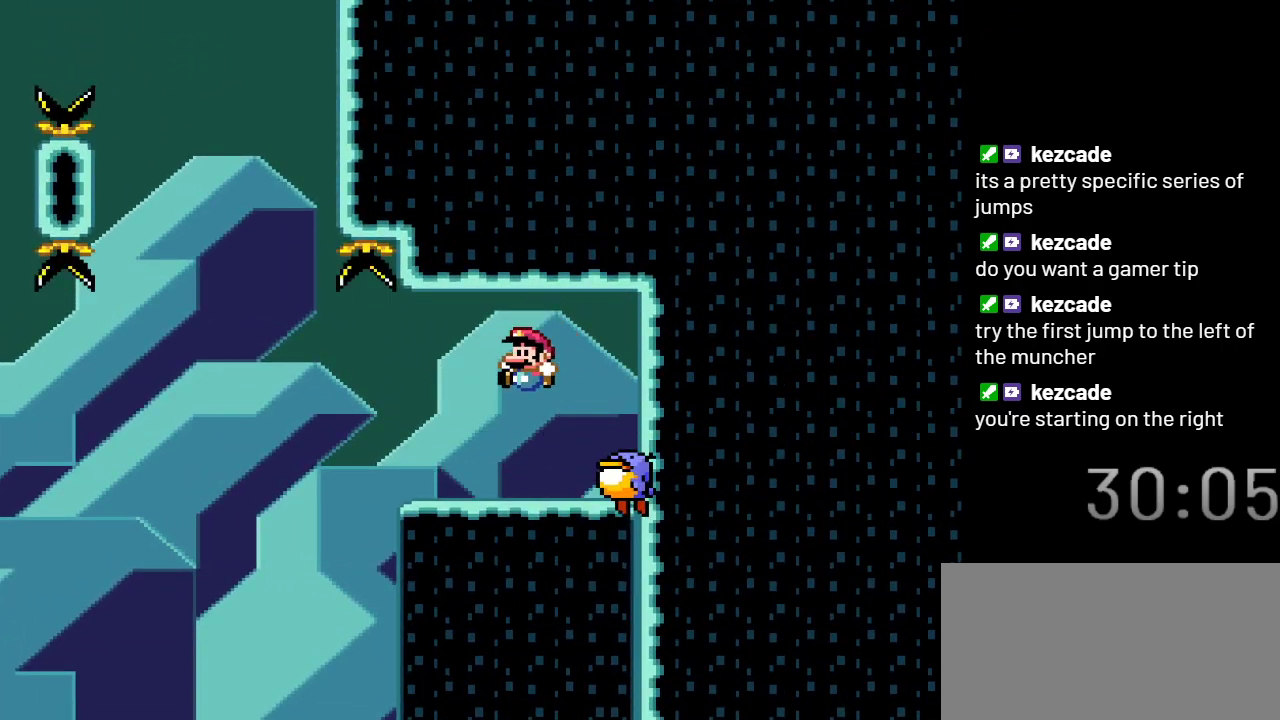
{"buttons": ["B", "Y"], "events": [[233, "B", "down"], [467, "DPAD_LEFT", "up"]]}
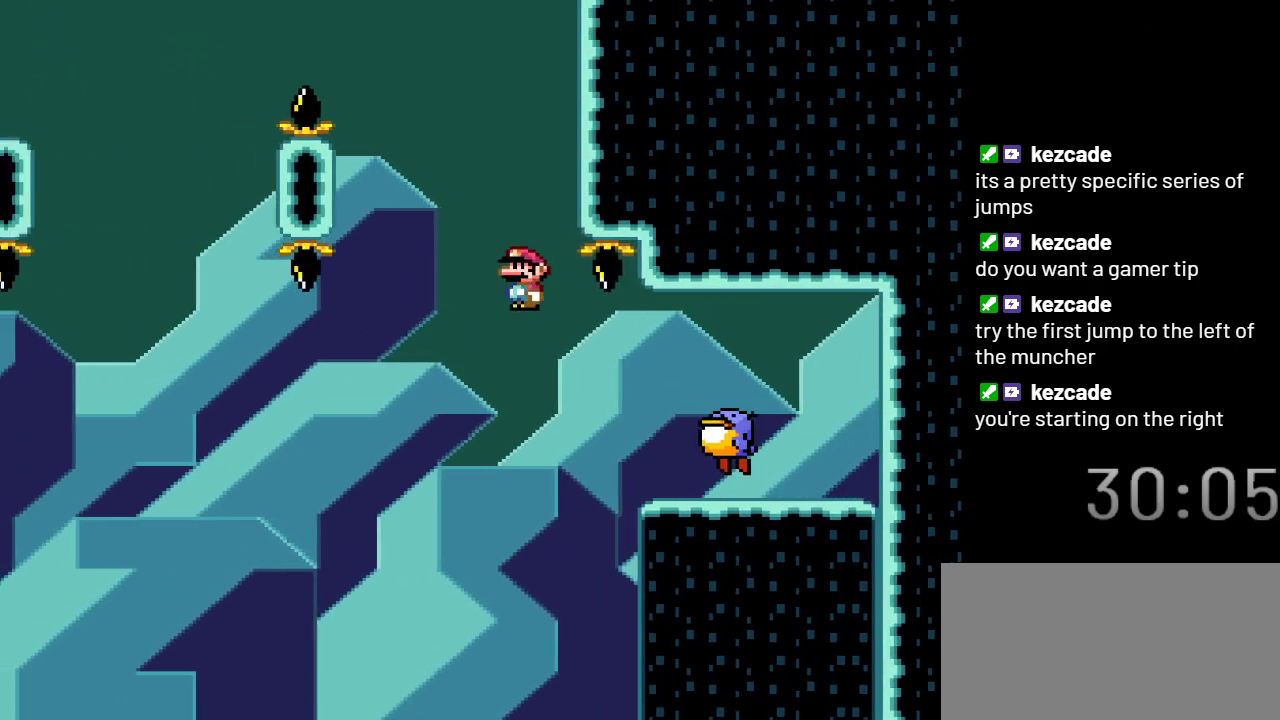
{"buttons": ["B", "Y", "DPAD_LEFT"], "events": [[67, "DPAD_RIGHT", "down"], [367, "DPAD_RIGHT", "up"], [467, "DPAD_LEFT", "down"]]}
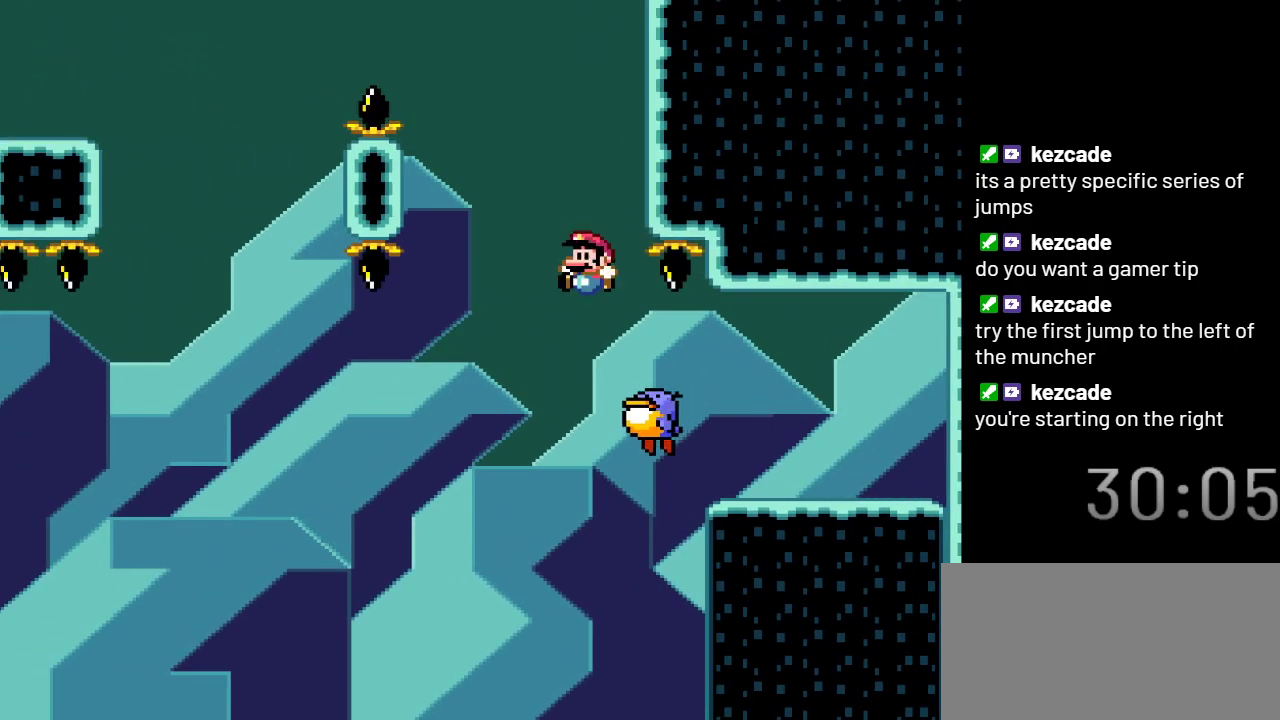
{"buttons": ["B", "Y"], "events": [[117, "DPAD_LEFT", "up"]]}
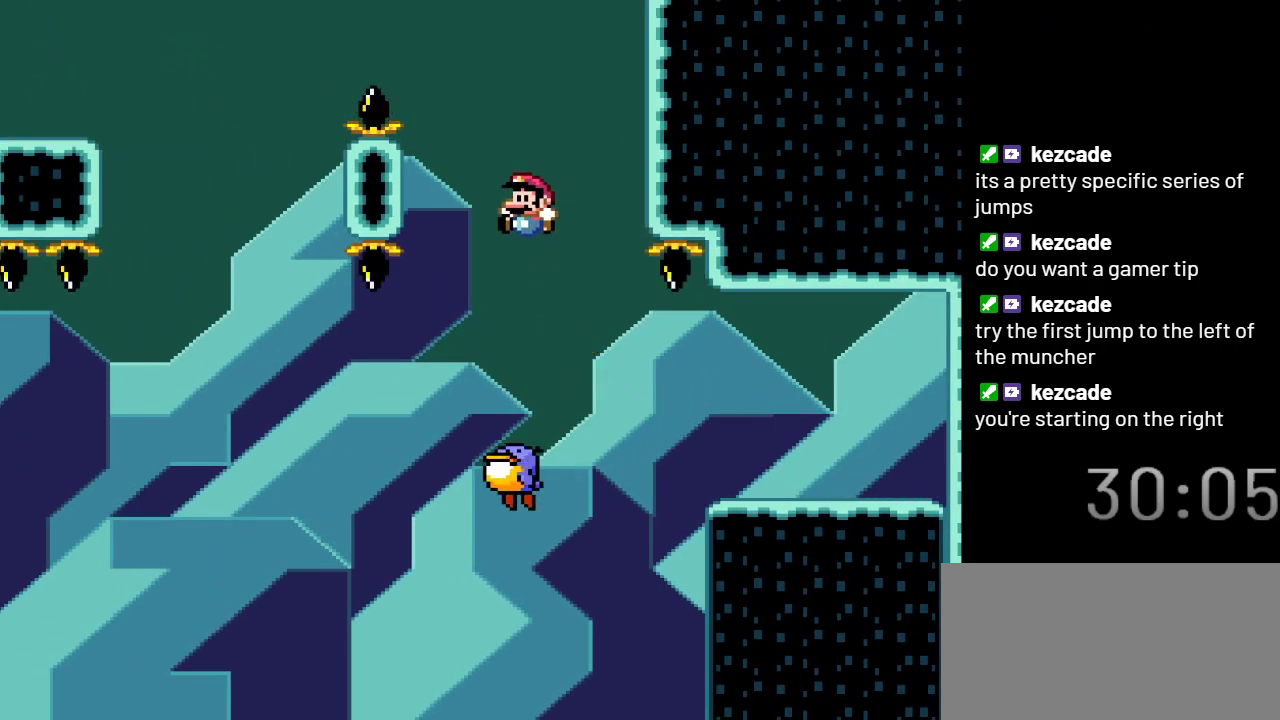
{"buttons": ["Y"], "events": [[50, "DPAD_LEFT", "down"], [117, "B", "up"], [217, "DPAD_LEFT", "up"]]}